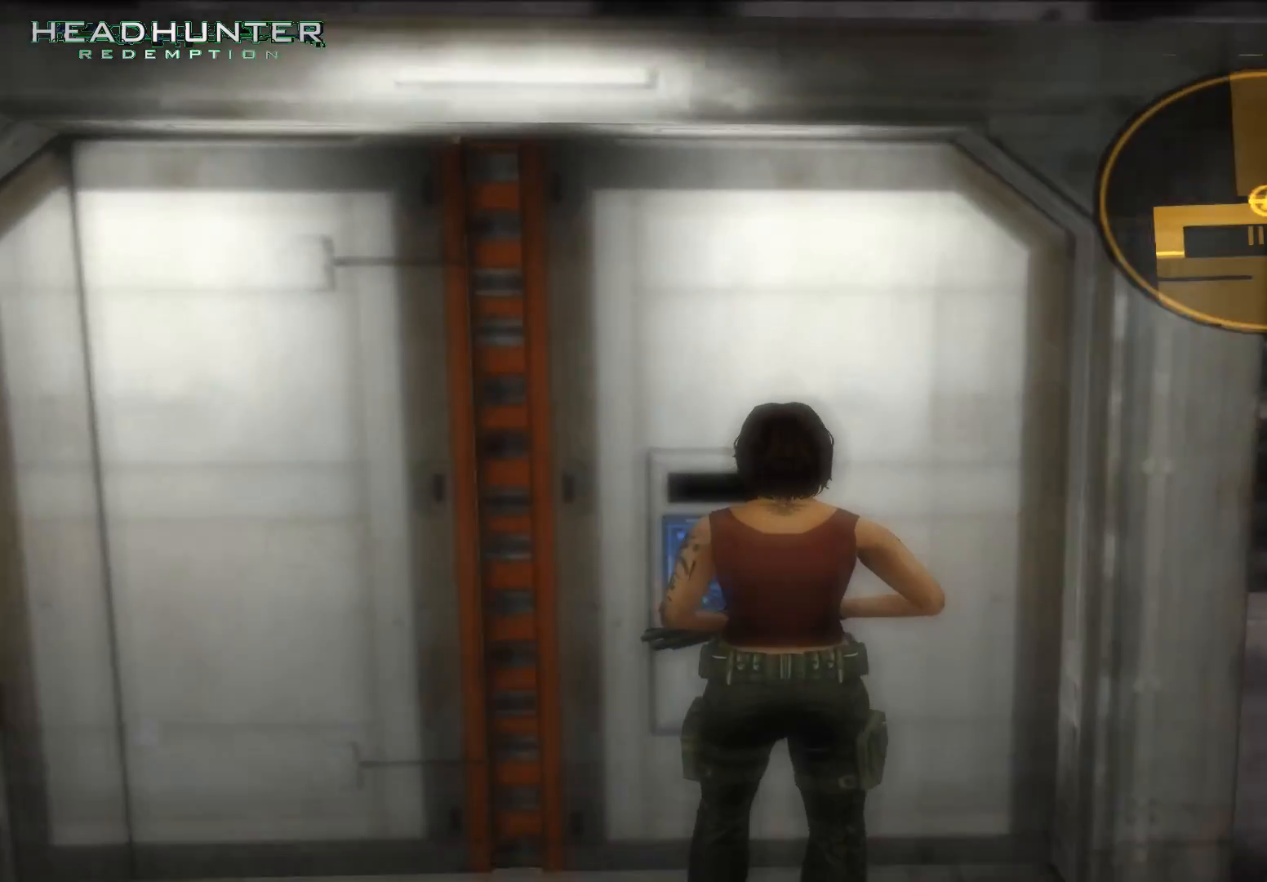
Gameplay with a controller (Xbox layout); each line is a JSON object with the inputs held at the frame after it. "button_events" lists button changes between this image and that frame as [ms after this image, input, new state], when the widget could be followed in between (sticks are given only as held states). Not read: L3.
{"buttons": [], "left_stick": "up", "right_stick": "center", "button_events": []}
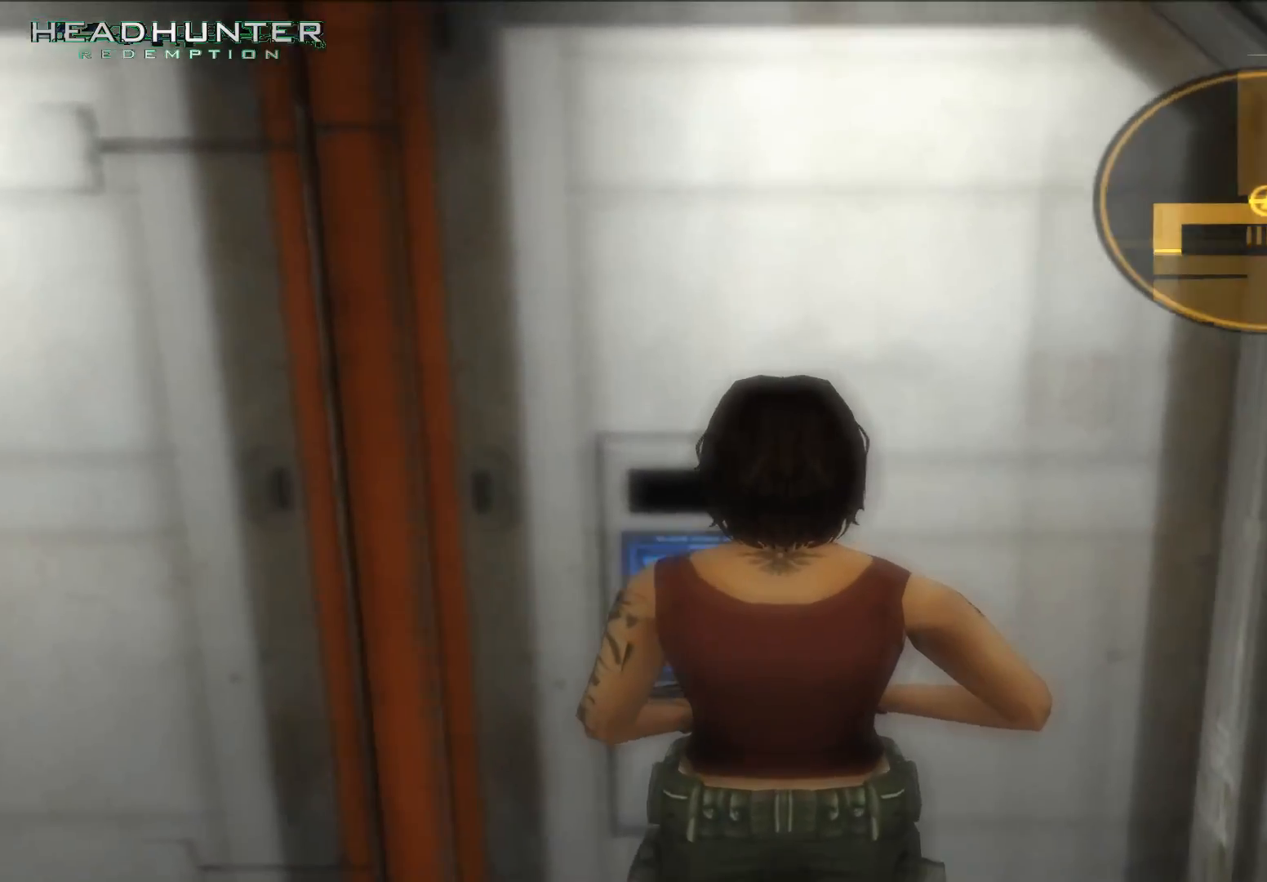
{"buttons": [], "left_stick": "up", "right_stick": "center", "button_events": []}
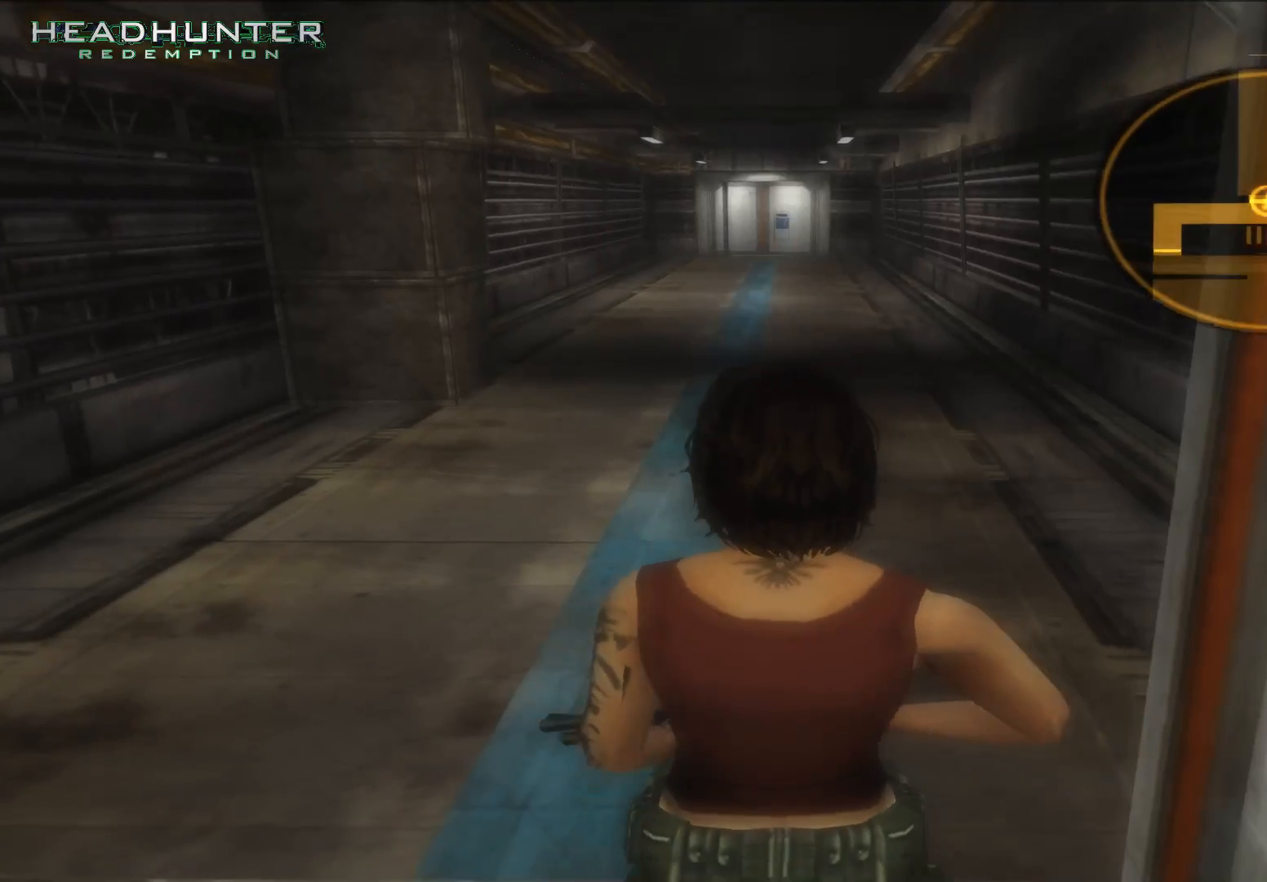
{"buttons": [], "left_stick": "up", "right_stick": "center", "button_events": []}
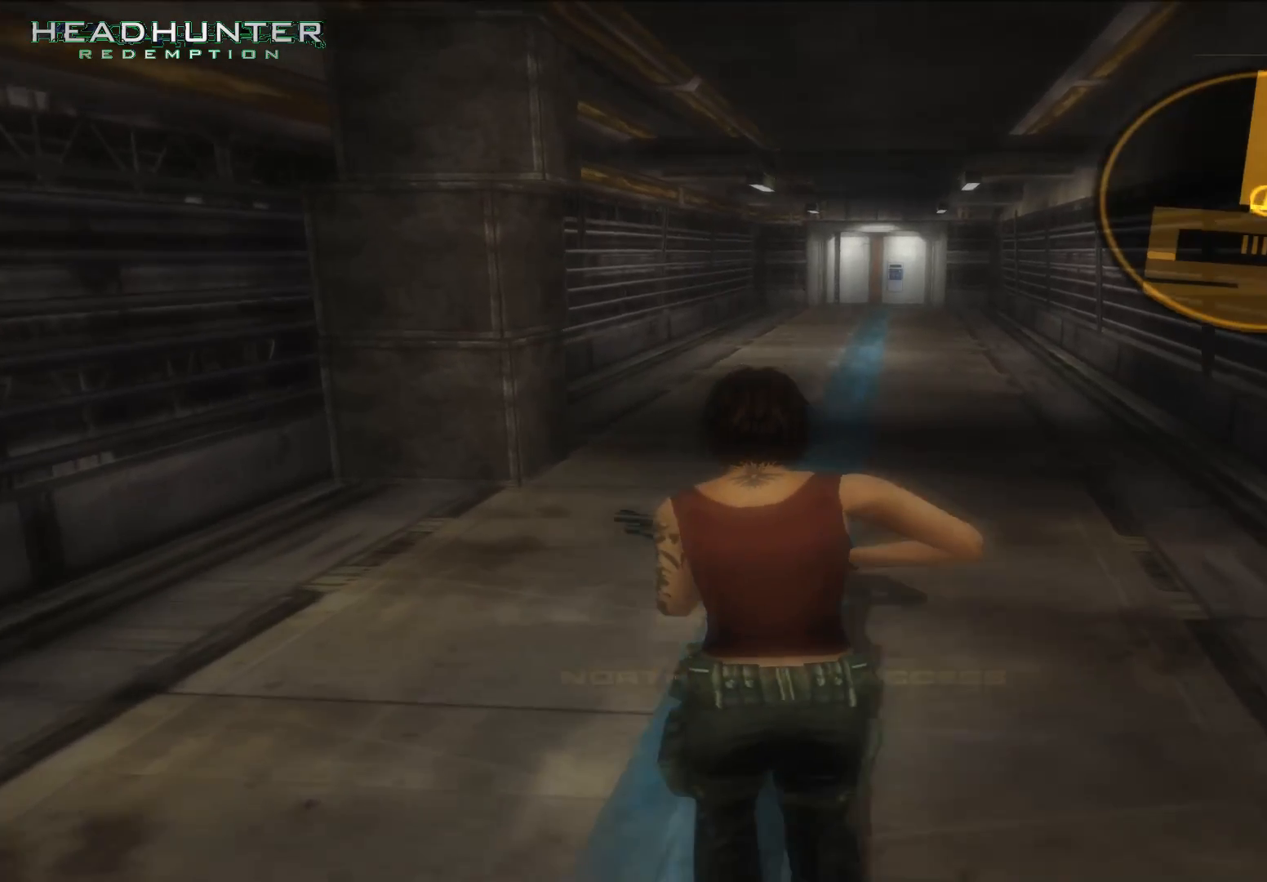
{"buttons": [], "left_stick": "up", "right_stick": "center", "button_events": []}
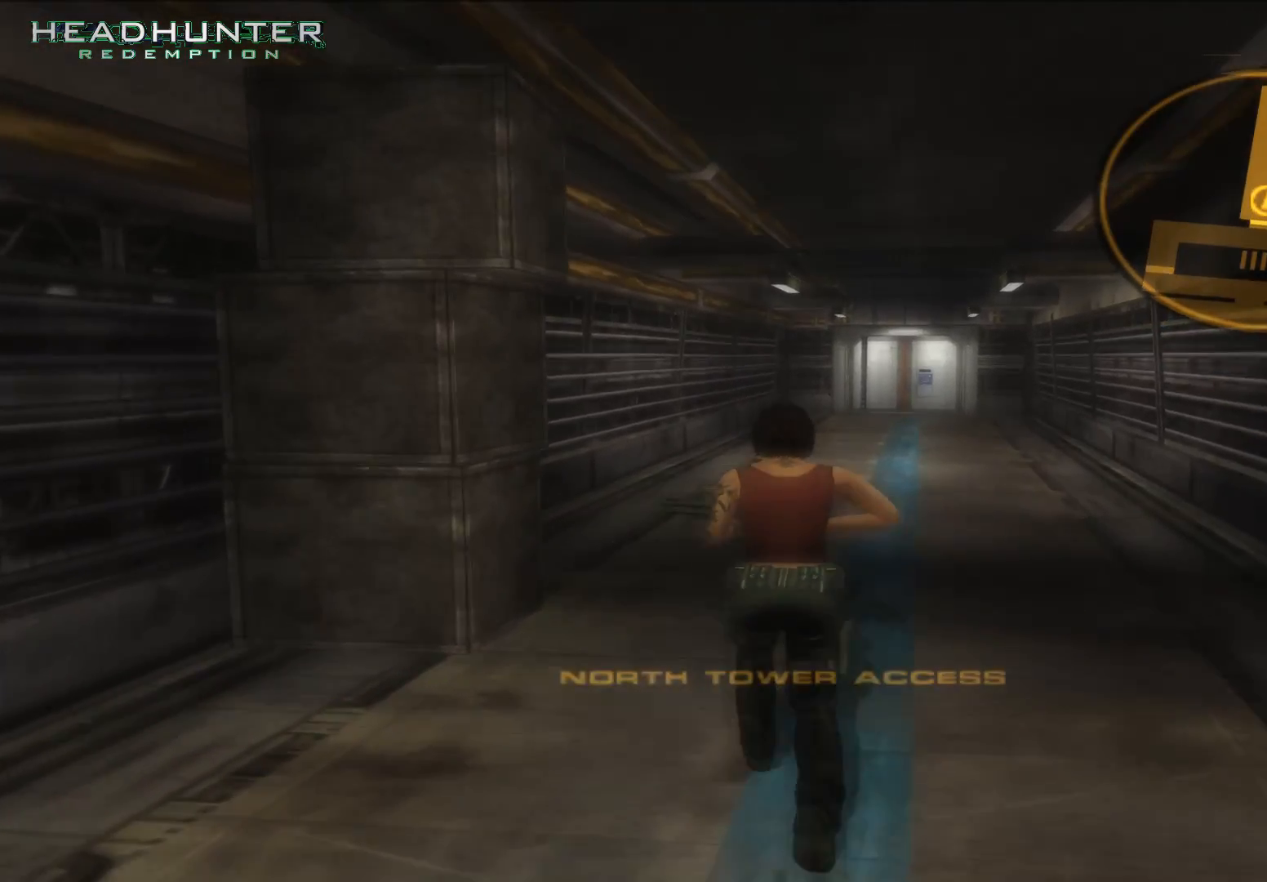
{"buttons": [], "left_stick": "up", "right_stick": "center", "button_events": []}
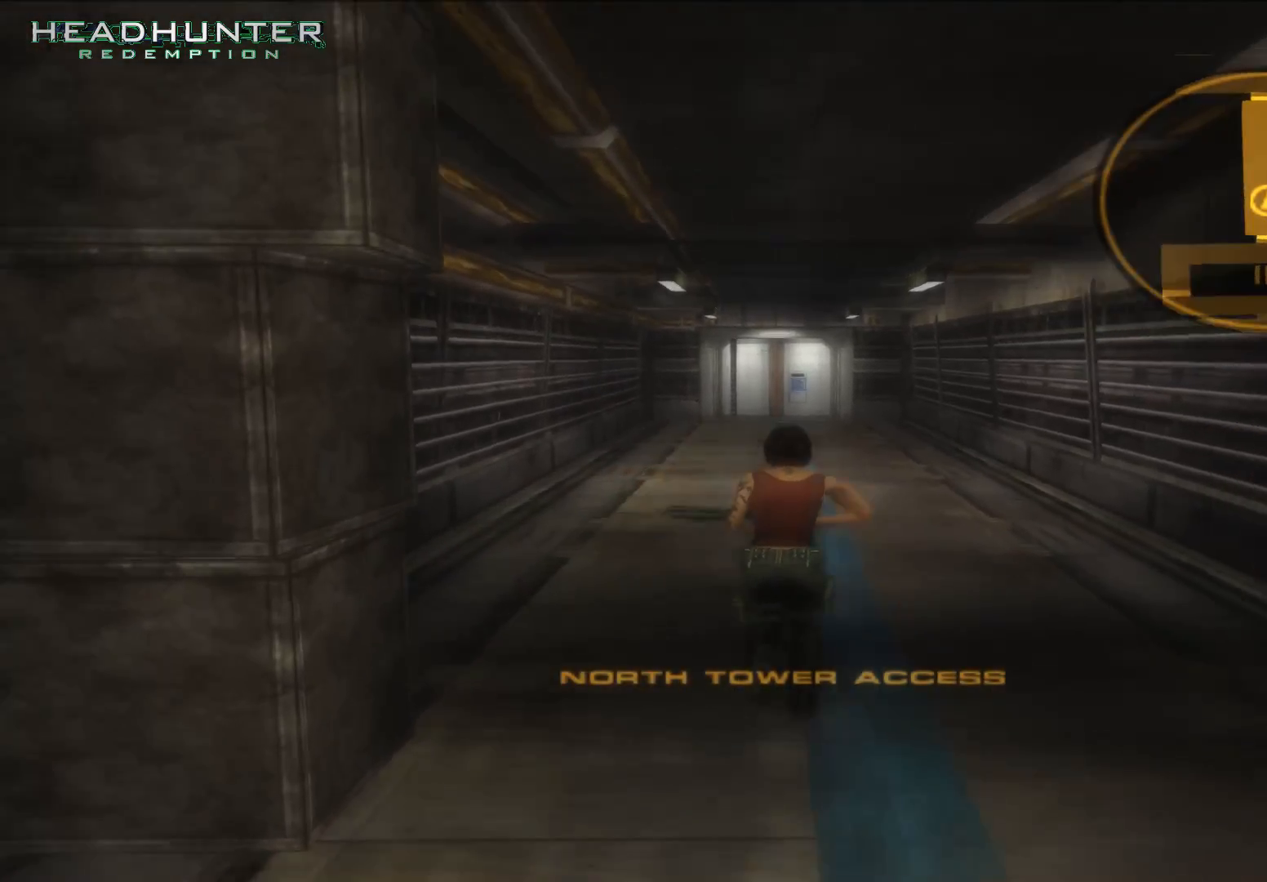
{"buttons": [], "left_stick": "up", "right_stick": "center", "button_events": []}
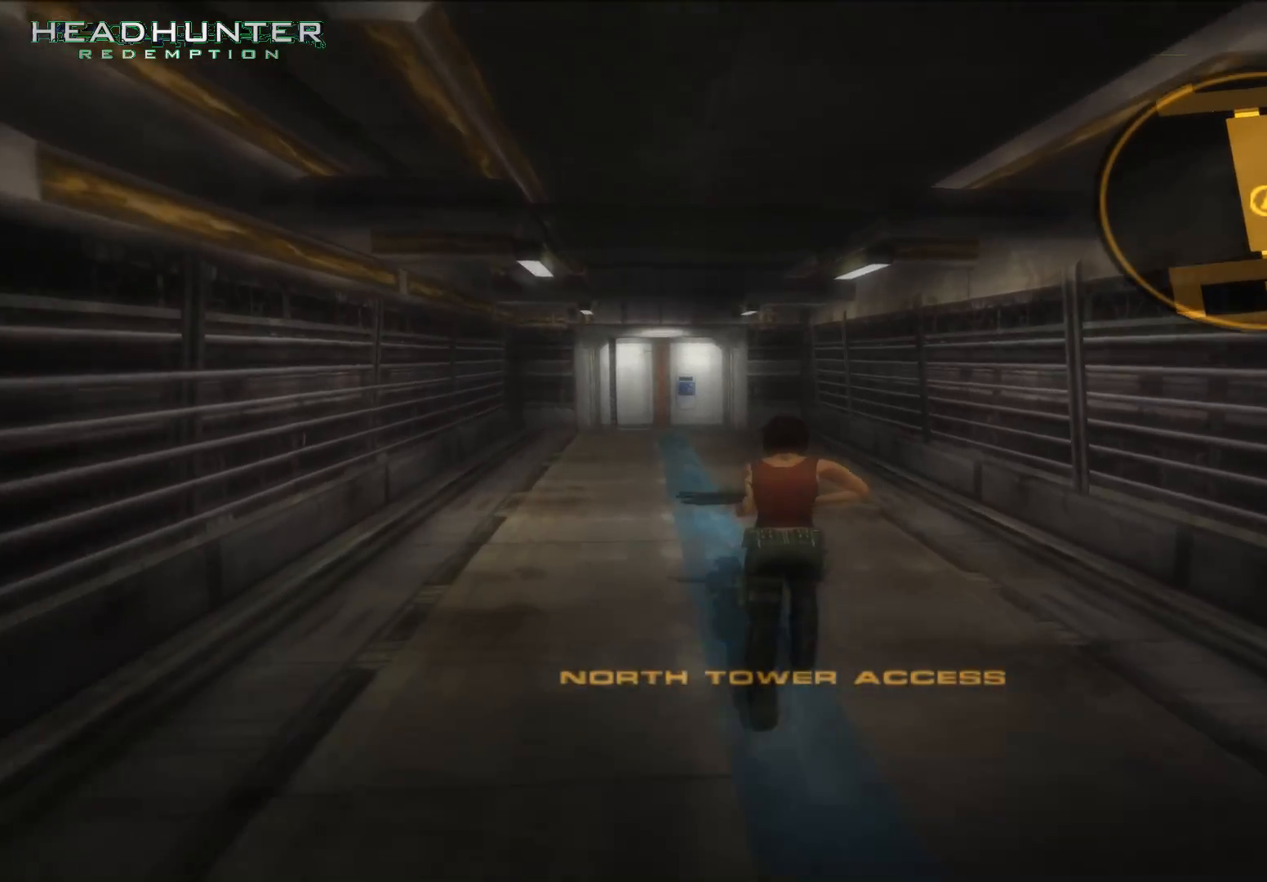
{"buttons": [], "left_stick": "up", "right_stick": "center", "button_events": []}